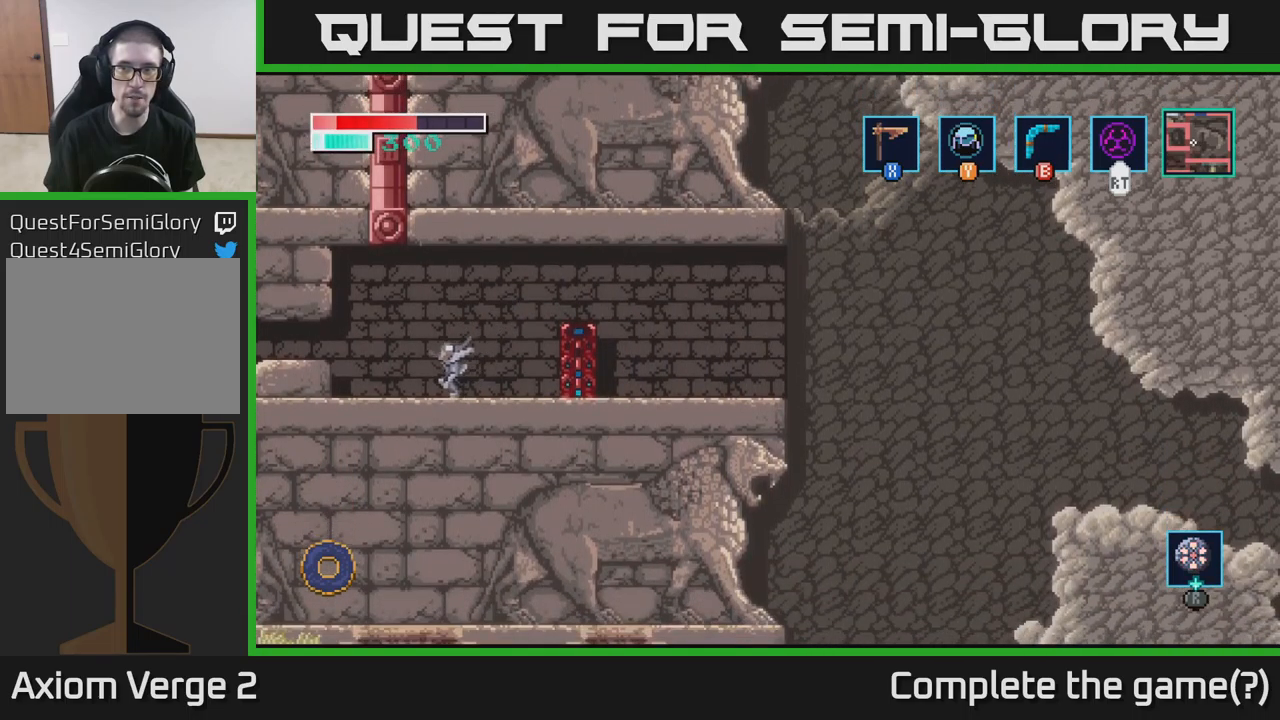
Gameplay with a controller (Xbox layout); each line is a JSON object with the inputs held at the frame after it. "events" lists button and stick changes between this image and that frame as [ms after this image, input, new state], when the widget could be followed in between.
{"buttons": ["SELECT"], "left_stick": "center", "right_stick": "center", "events": [[283, "left_stick", "center"], [367, "SELECT", "down"]]}
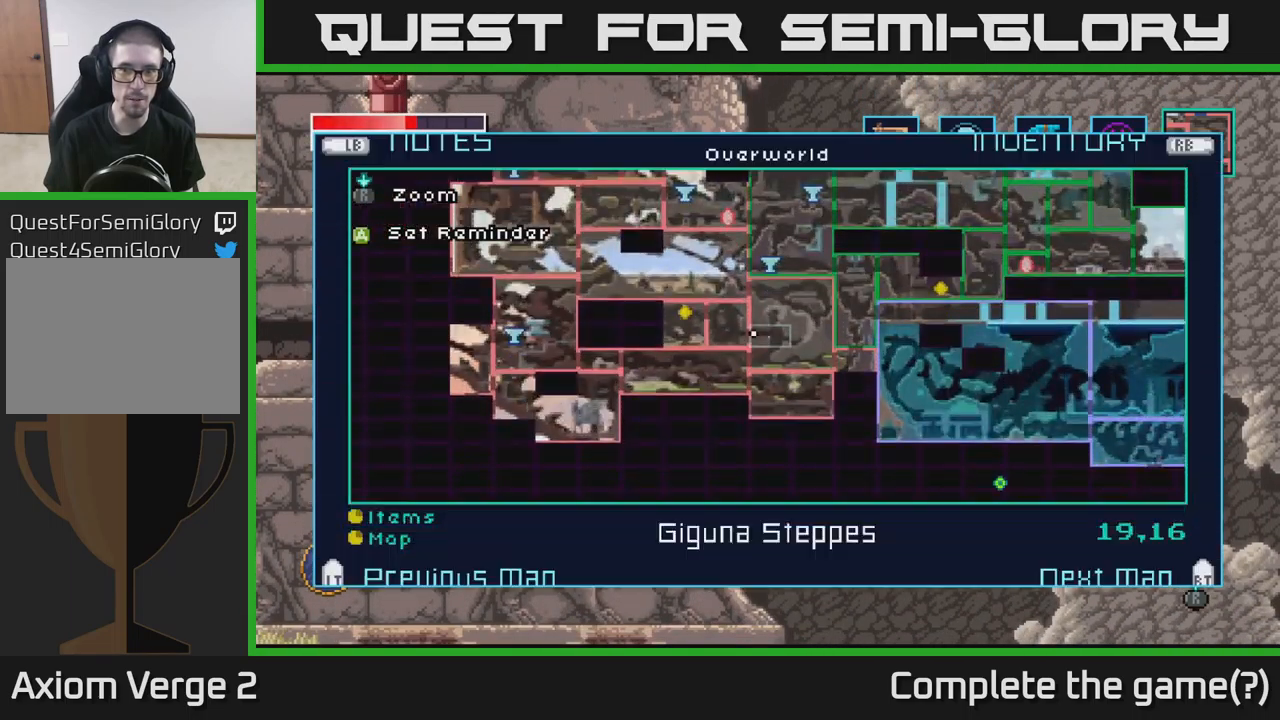
{"buttons": [], "left_stick": "center", "right_stick": "center", "events": [[17, "SELECT", "up"]]}
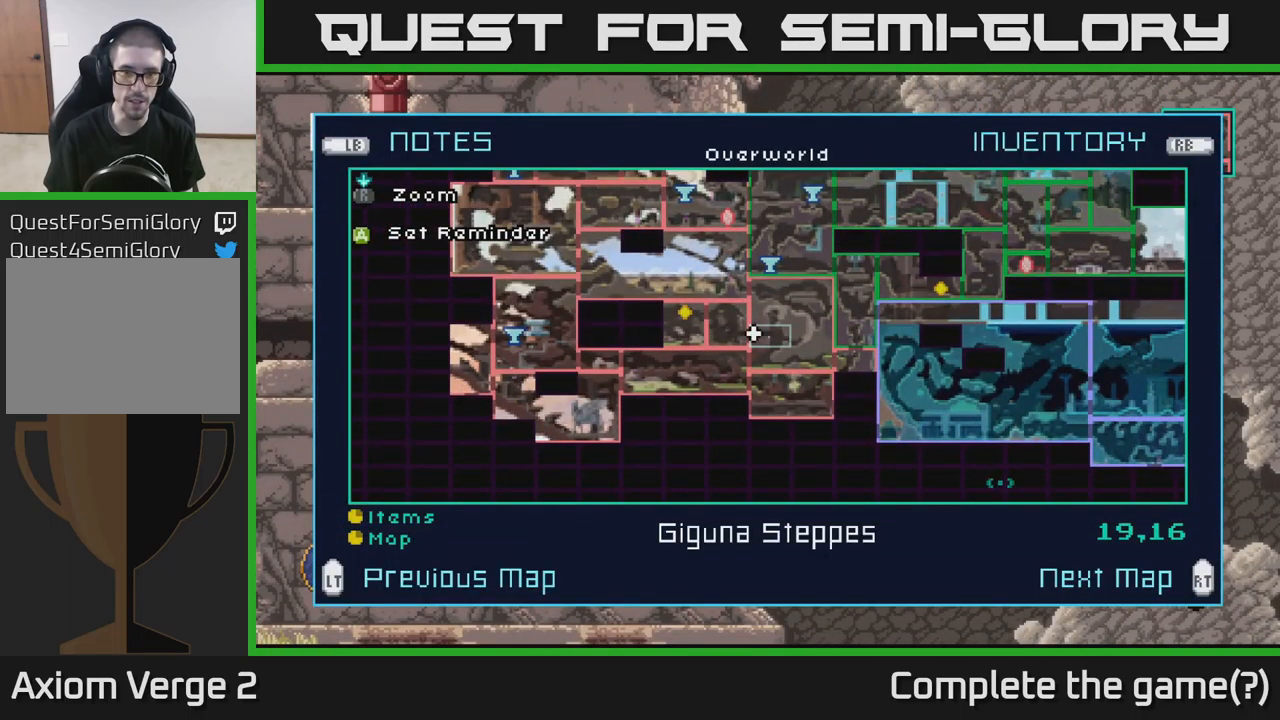
{"buttons": [], "left_stick": "center", "right_stick": "center", "events": []}
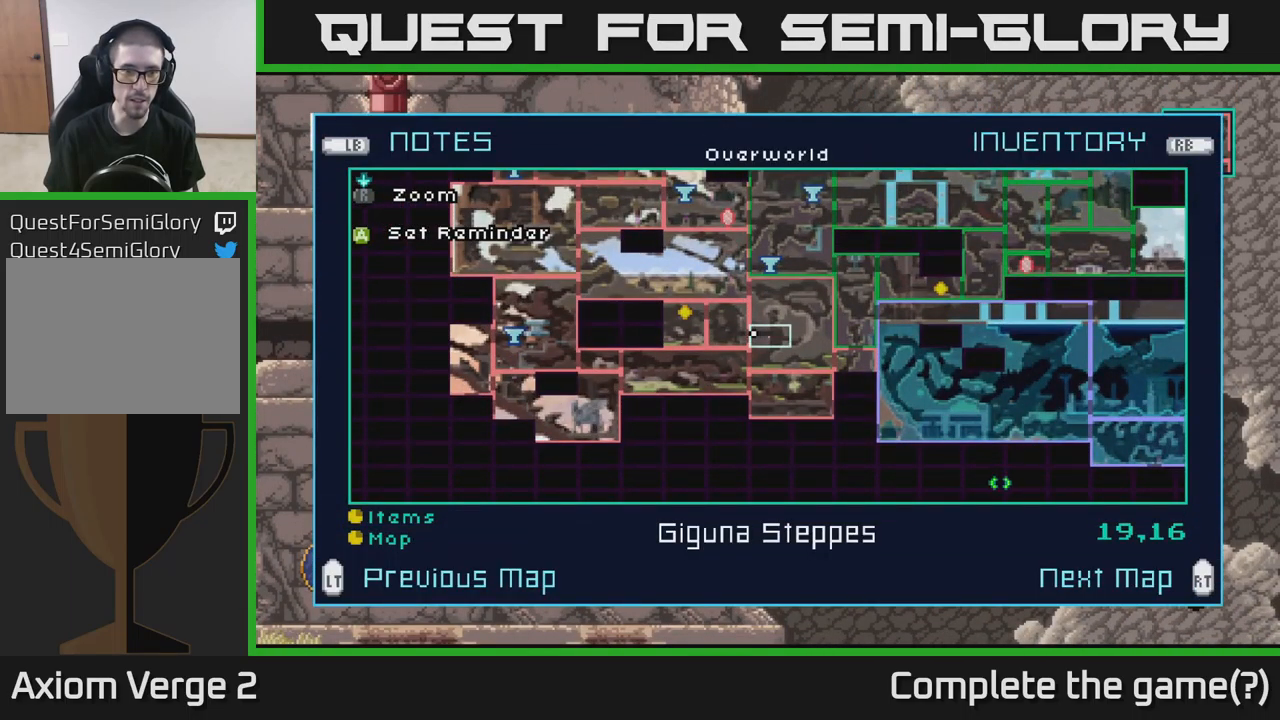
{"buttons": [], "left_stick": "center", "right_stick": "center", "events": []}
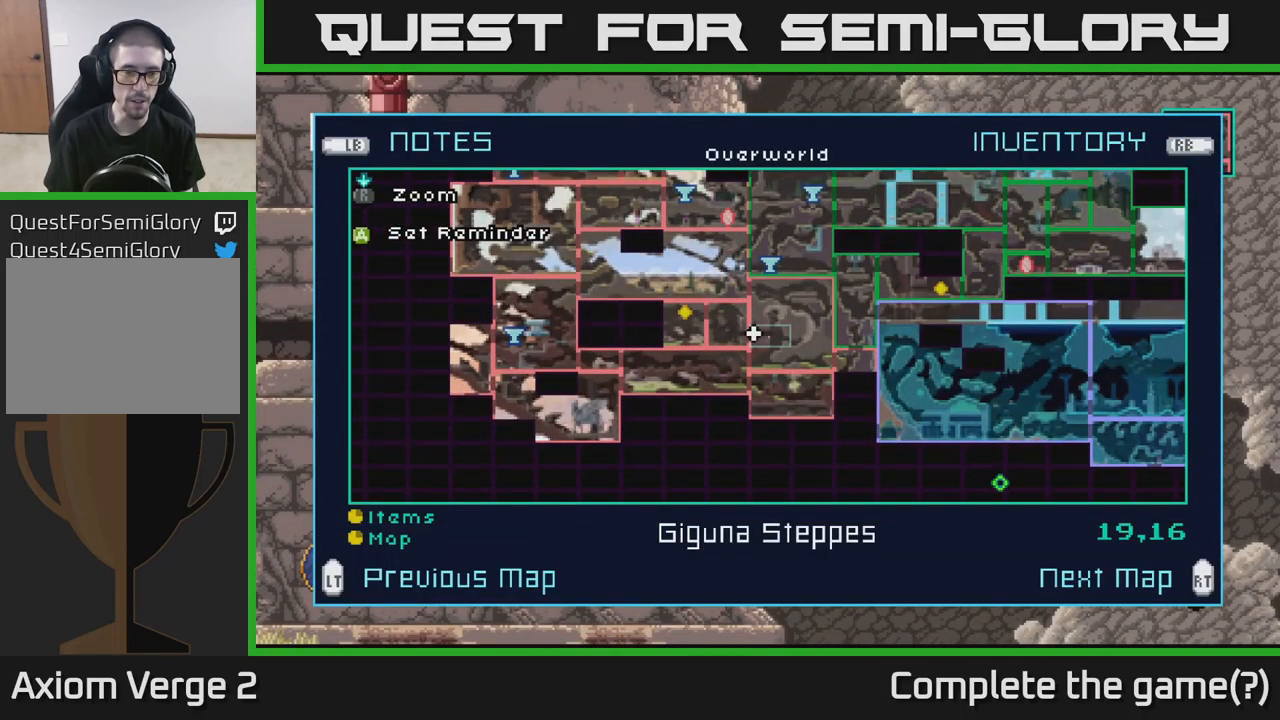
{"buttons": [], "left_stick": "center", "right_stick": "center", "events": []}
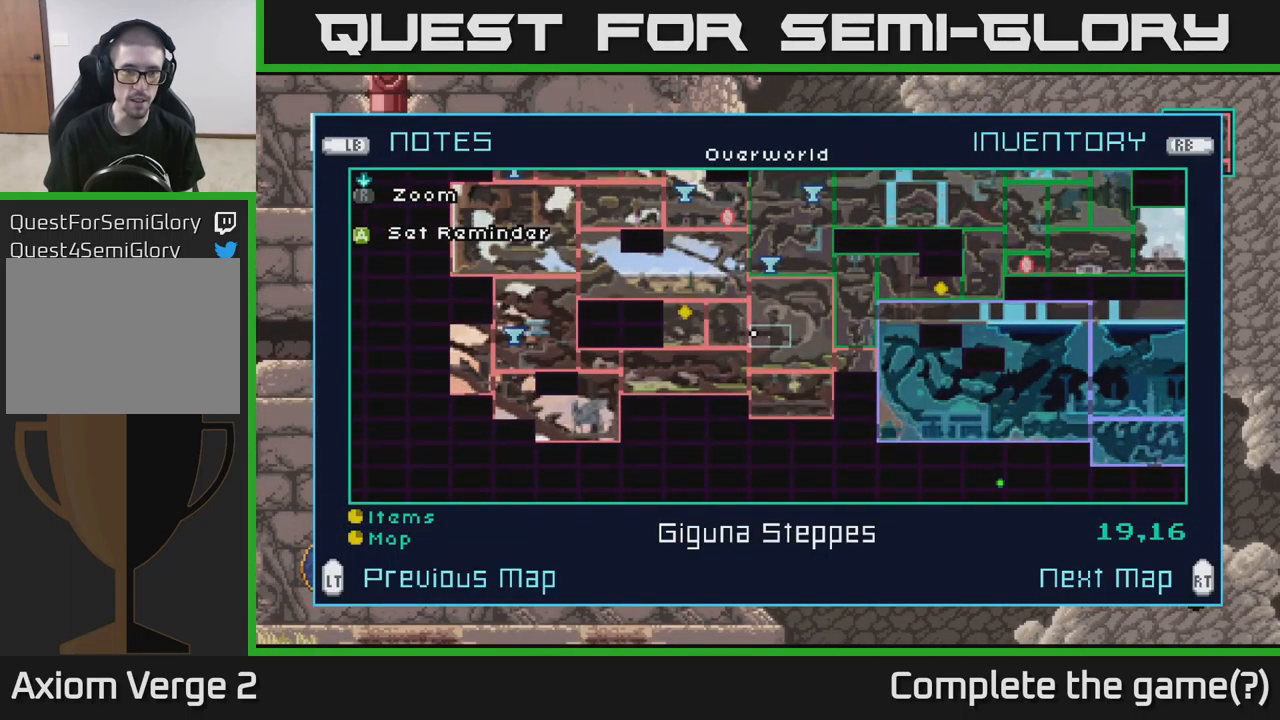
{"buttons": [], "left_stick": "center", "right_stick": "center", "events": []}
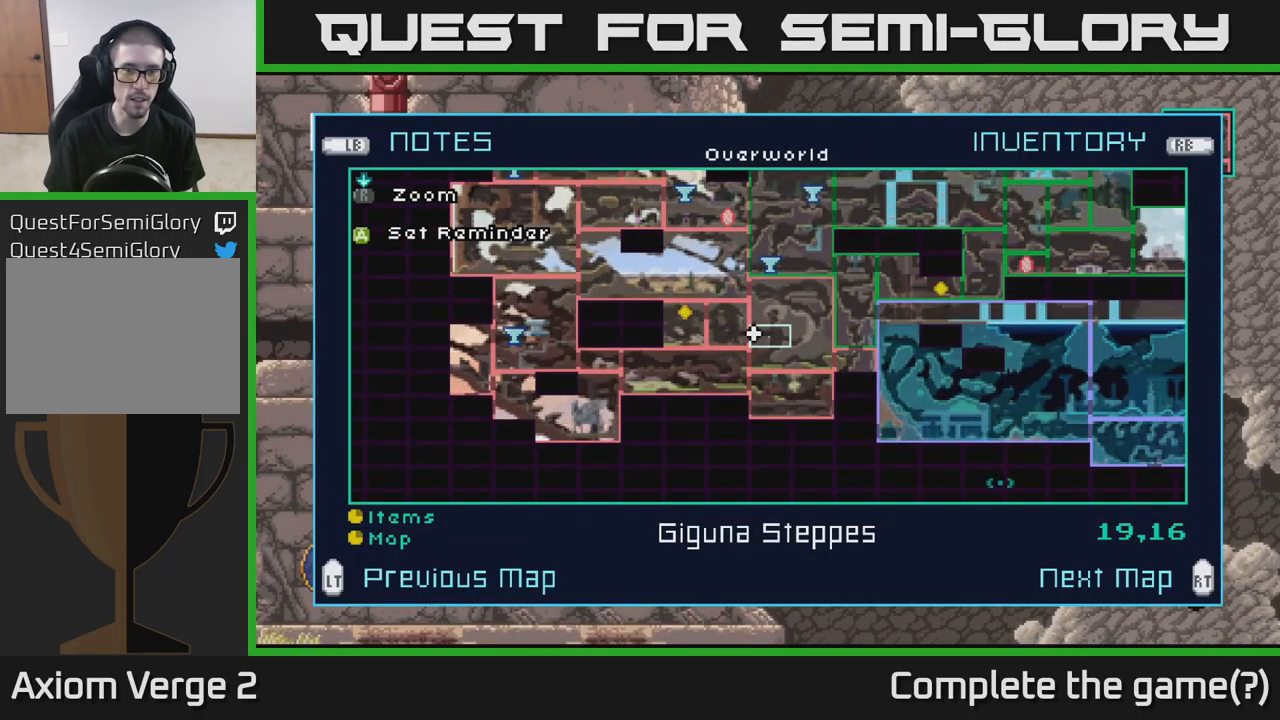
{"buttons": [], "left_stick": "right", "right_stick": "center", "events": [[100, "SELECT", "down"], [183, "SELECT", "up"], [367, "left_stick", "right"]]}
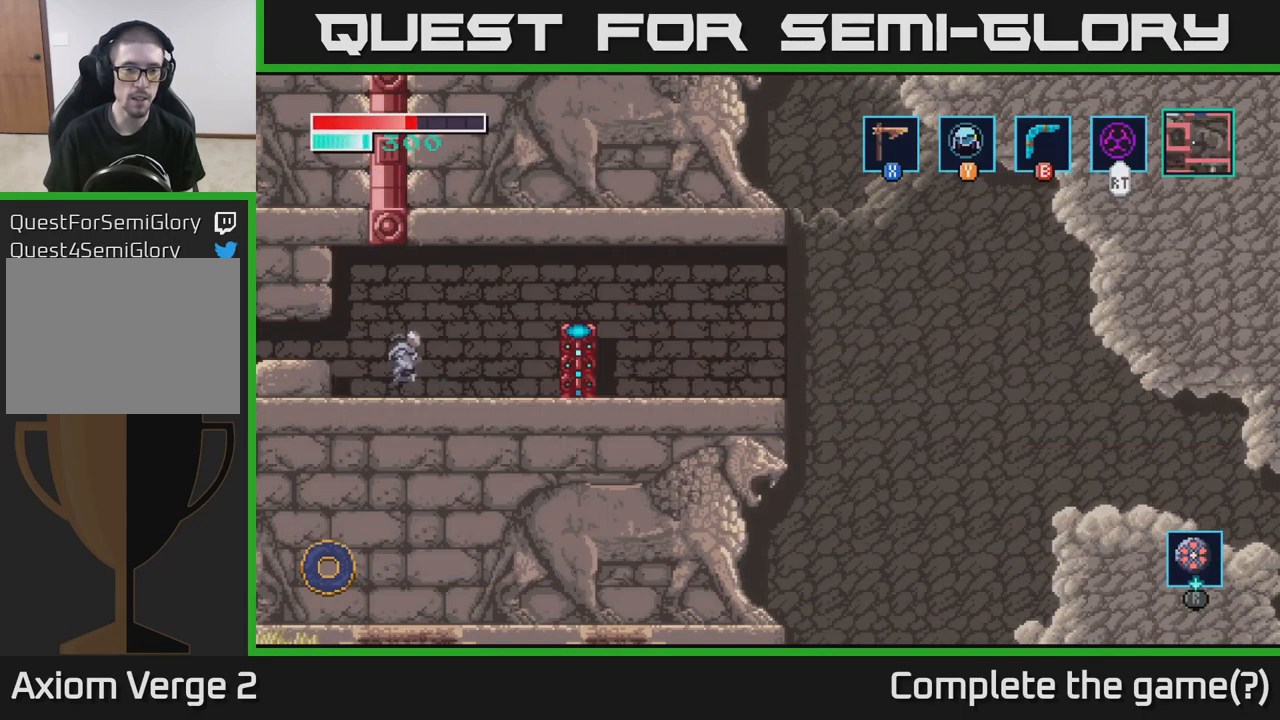
{"buttons": ["A"], "left_stick": "right", "right_stick": "center", "events": [[450, "A", "down"]]}
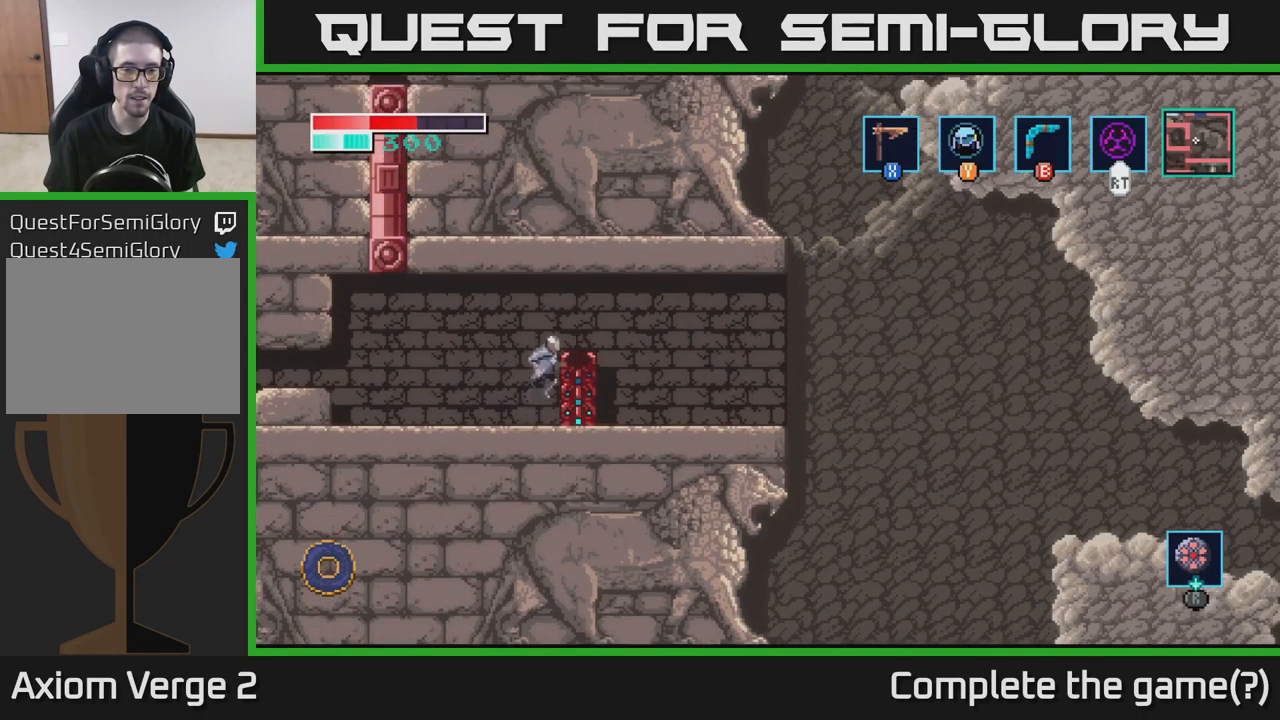
{"buttons": [], "left_stick": "right", "right_stick": "center", "events": [[33, "A", "up"]]}
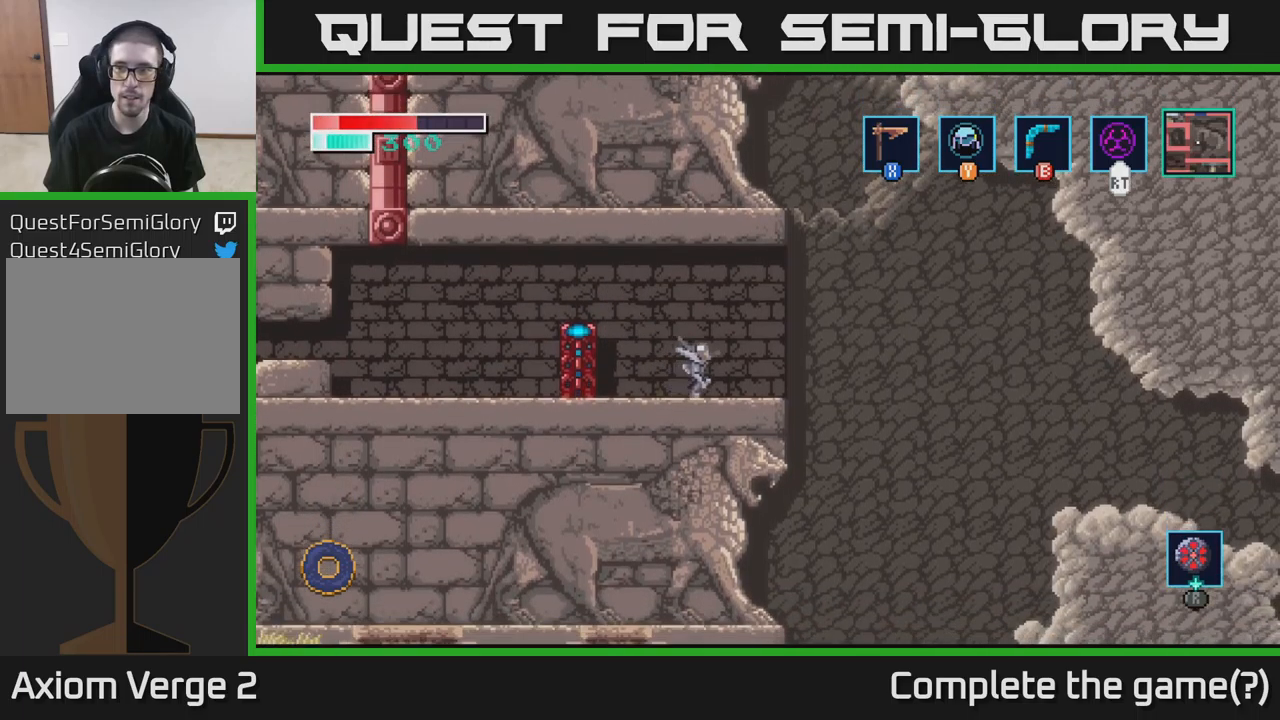
{"buttons": ["A"], "left_stick": "right", "right_stick": "center", "events": [[350, "A", "down"]]}
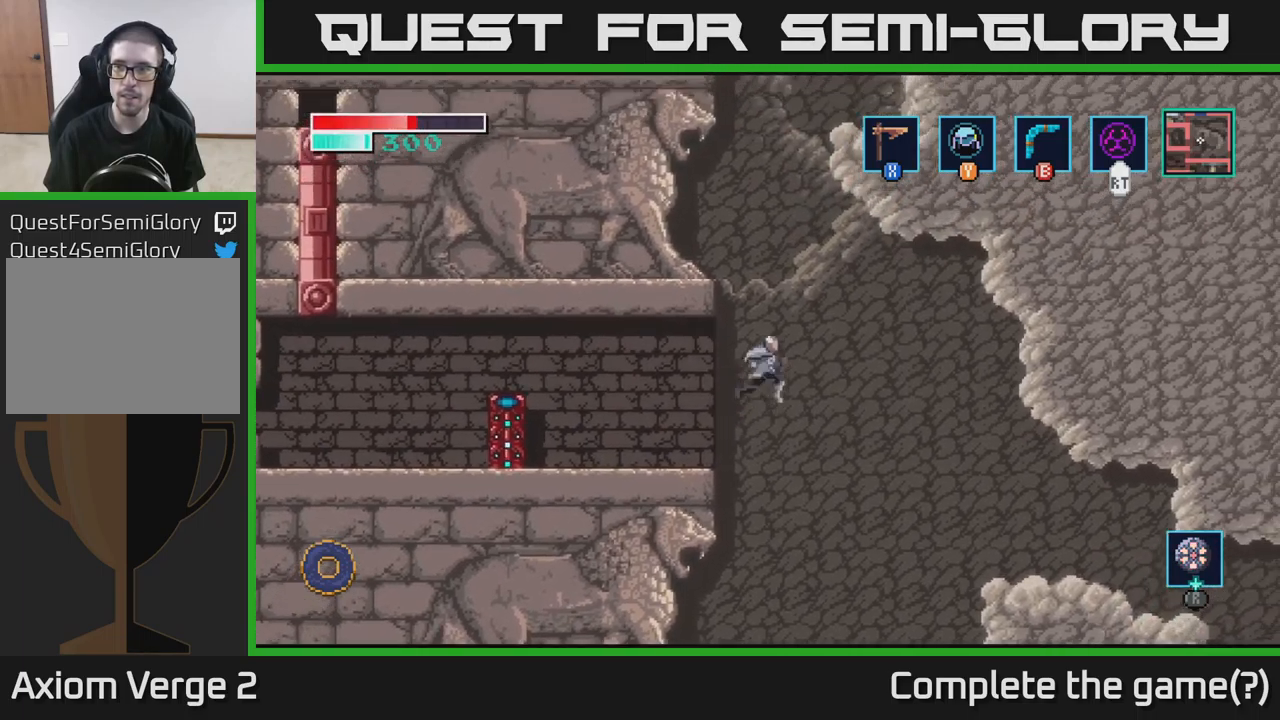
{"buttons": ["A"], "left_stick": "right", "right_stick": "center", "events": []}
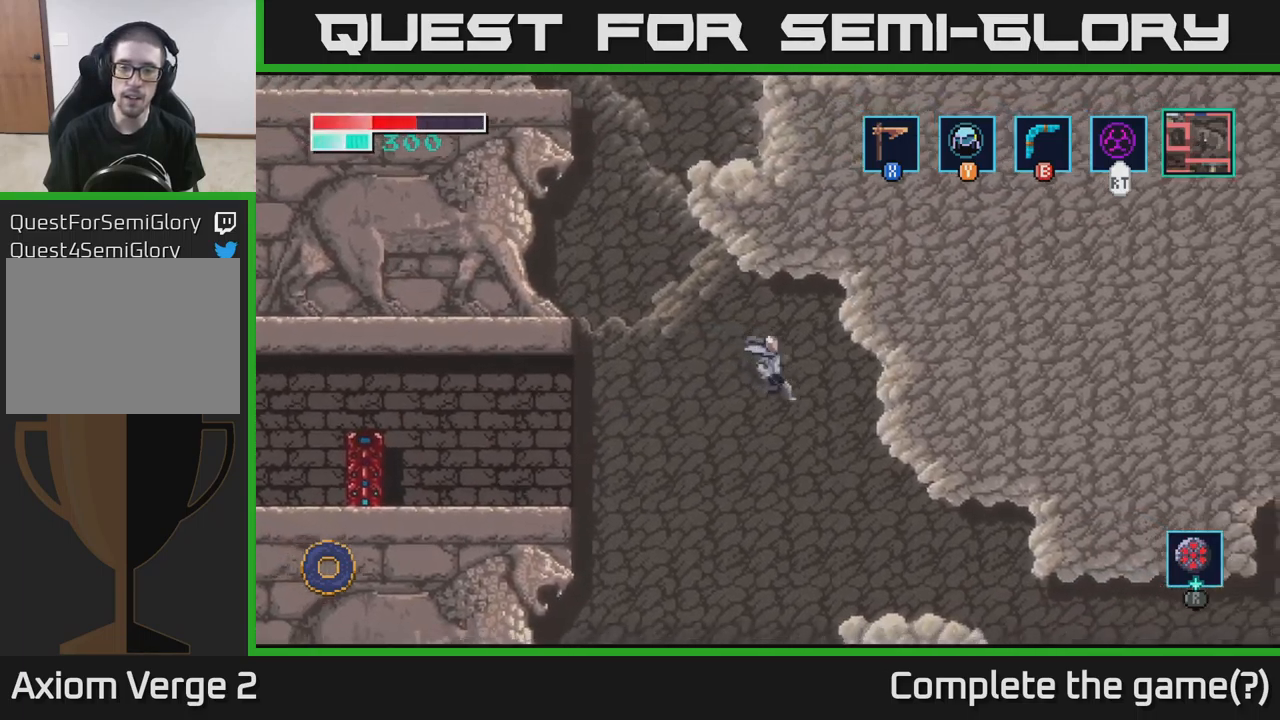
{"buttons": [], "left_stick": "right", "right_stick": "center", "events": [[283, "A", "up"]]}
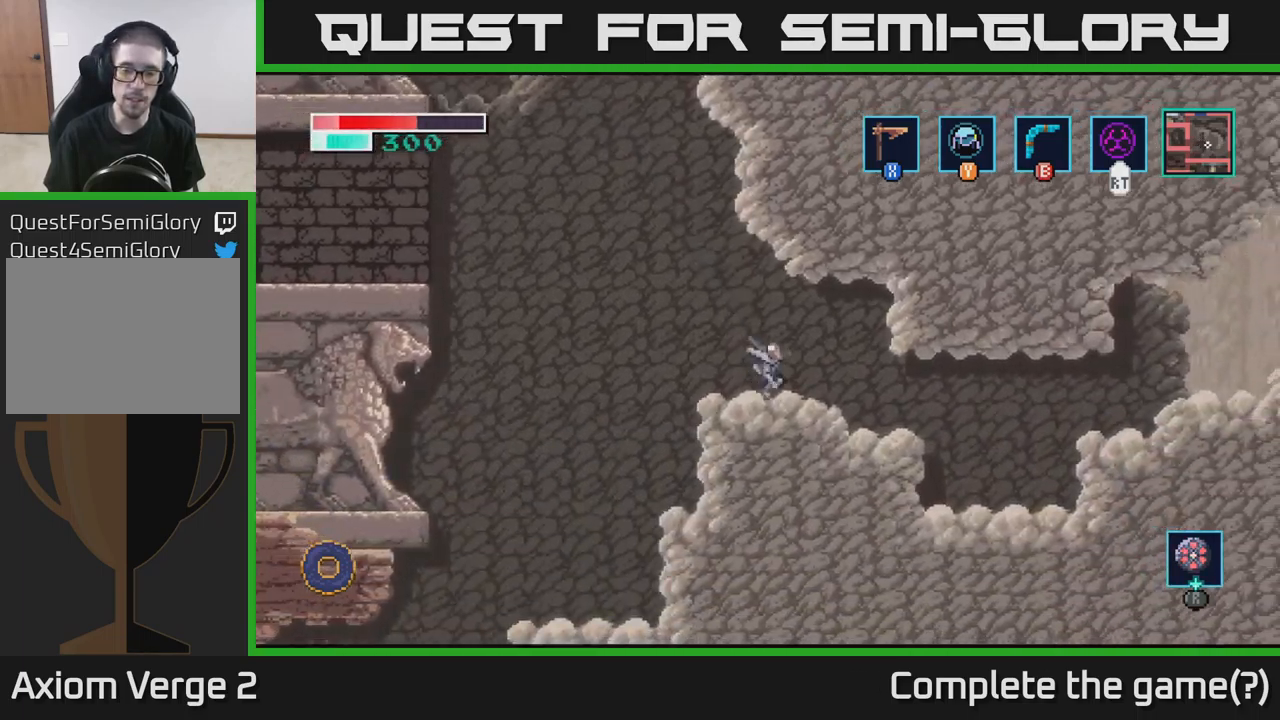
{"buttons": ["SELECT"], "left_stick": "right", "right_stick": "center", "events": [[483, "SELECT", "down"]]}
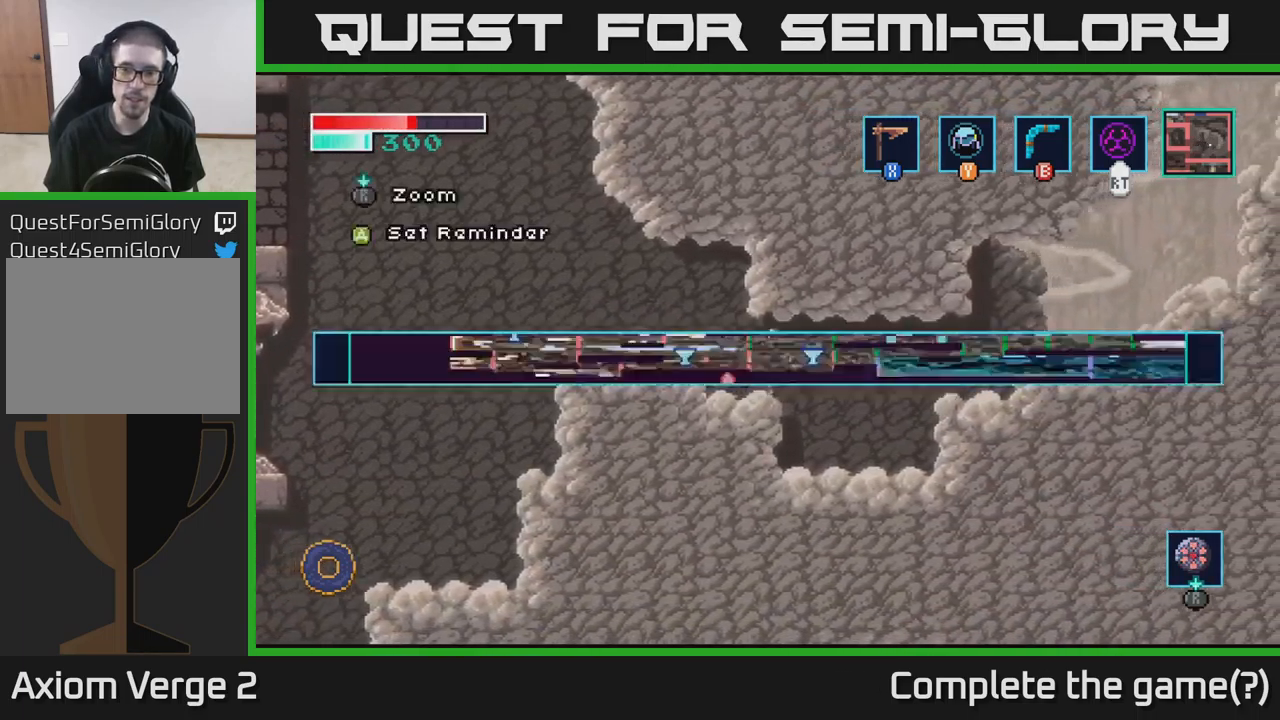
{"buttons": [], "left_stick": "center", "right_stick": "center", "events": [[133, "left_stick", "center"], [150, "SELECT", "up"]]}
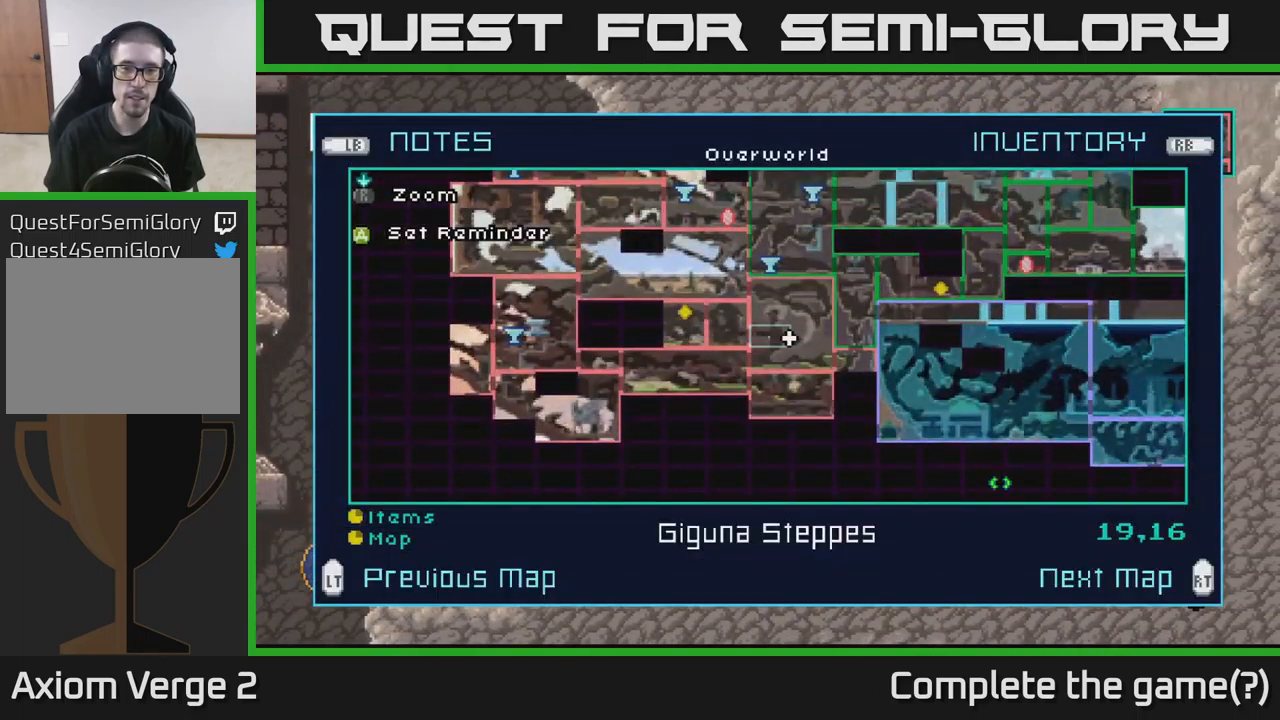
{"buttons": [], "left_stick": "center", "right_stick": "center", "events": []}
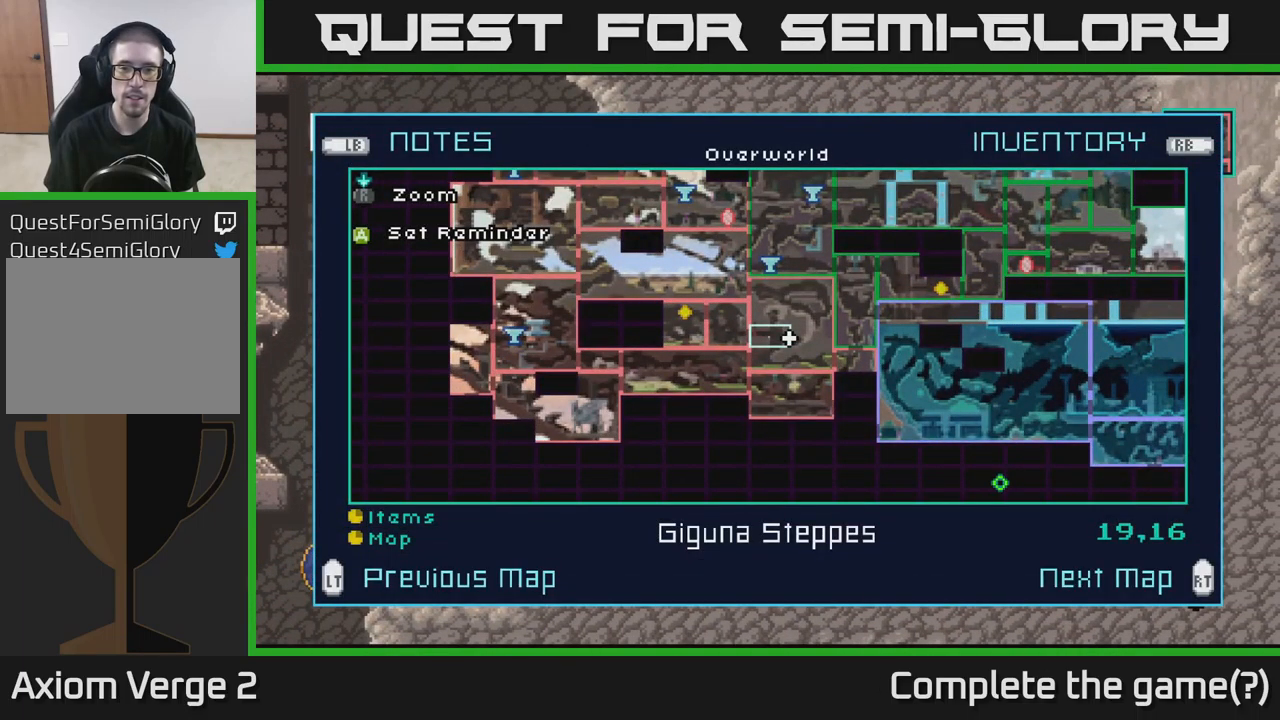
{"buttons": [], "left_stick": "center", "right_stick": "center", "events": []}
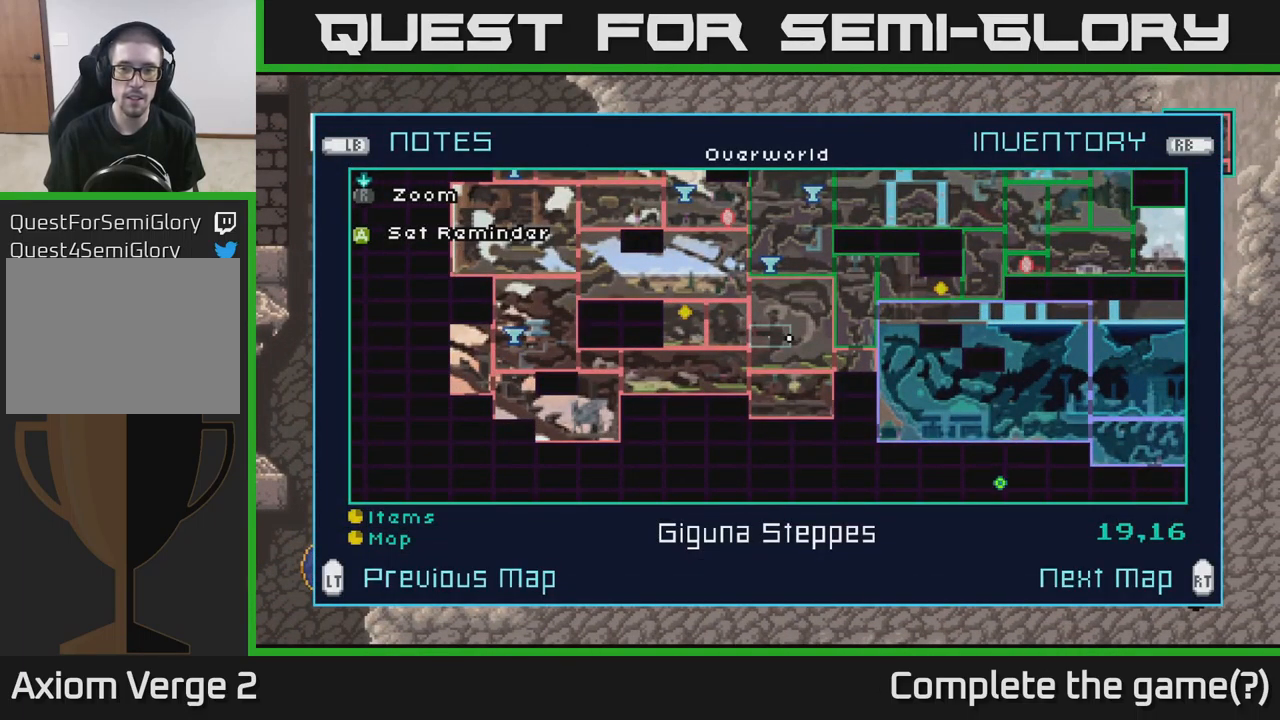
{"buttons": [], "left_stick": "center", "right_stick": "center", "events": []}
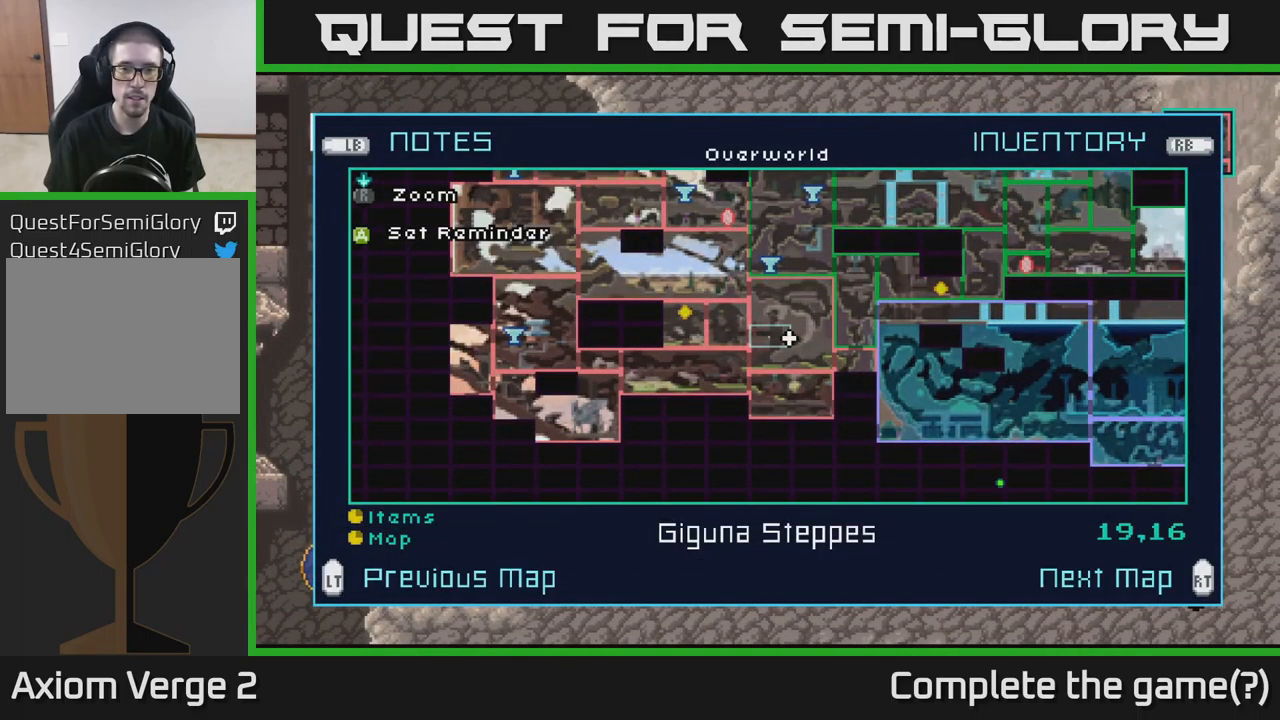
{"buttons": [], "left_stick": "center", "right_stick": "center", "events": []}
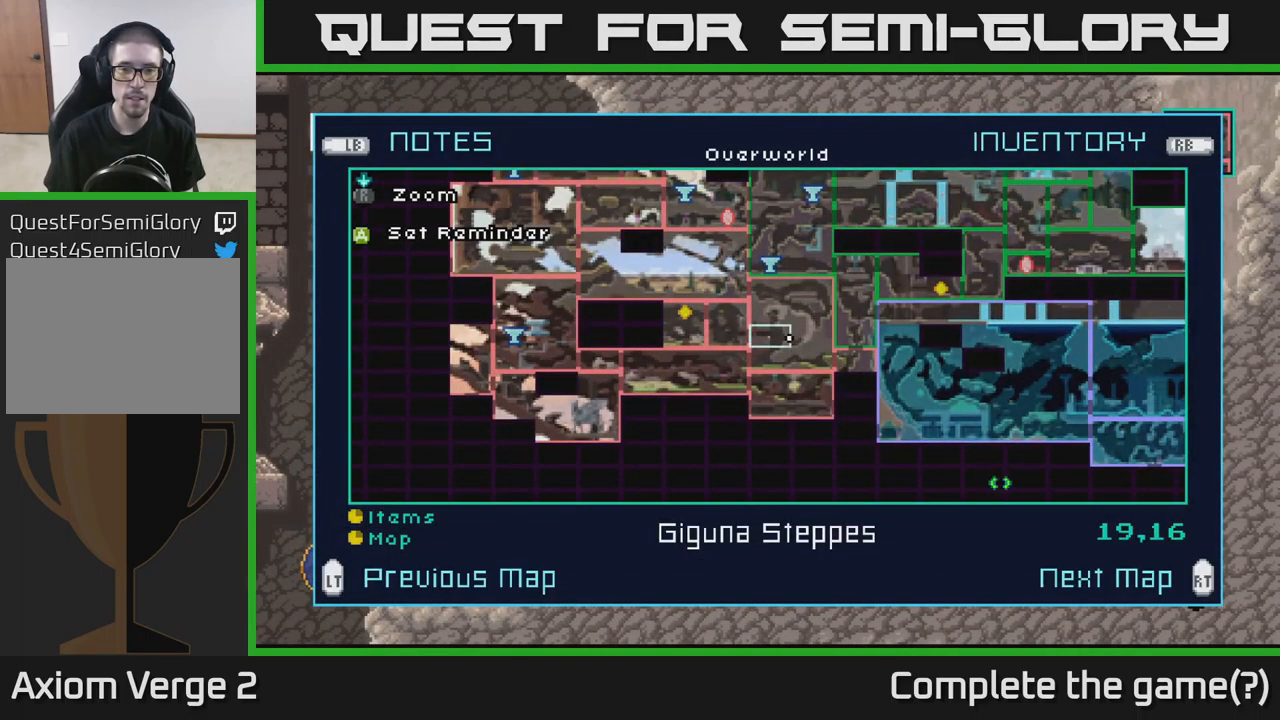
{"buttons": [], "left_stick": "center", "right_stick": "center", "events": []}
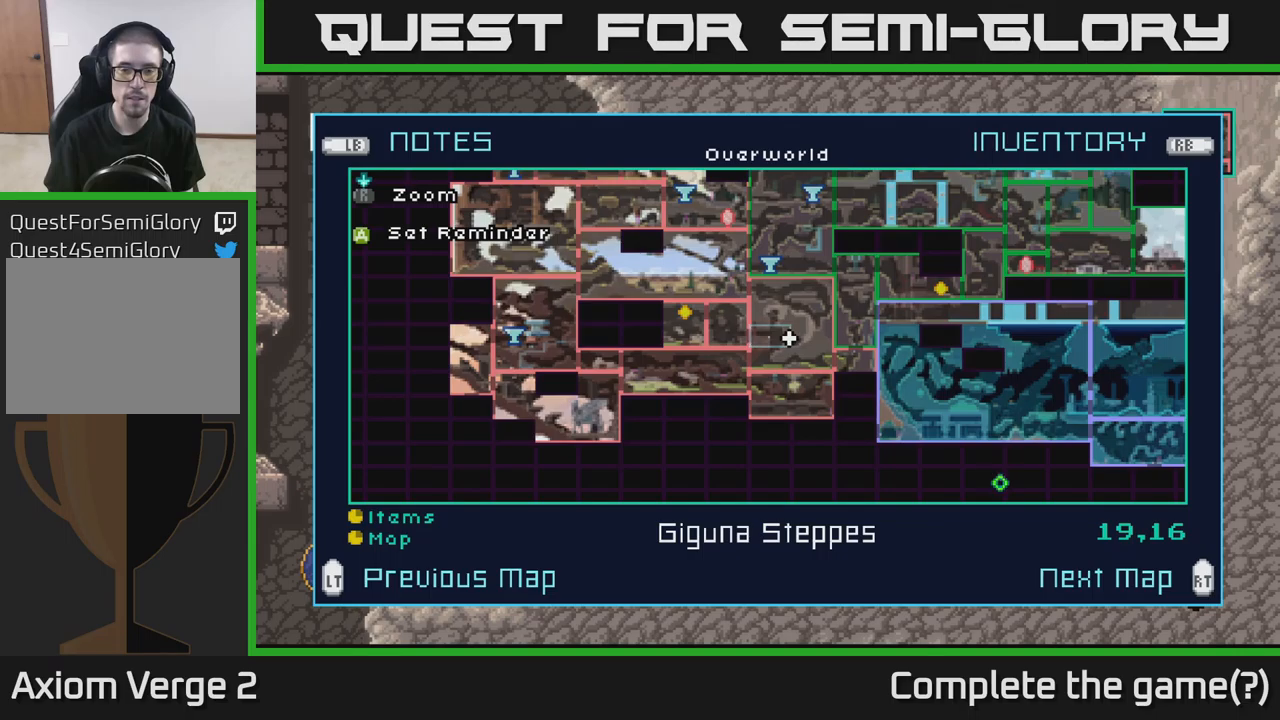
{"buttons": [], "left_stick": "left", "right_stick": "center", "events": [[350, "SELECT", "down"], [434, "SELECT", "up"], [450, "left_stick", "left"]]}
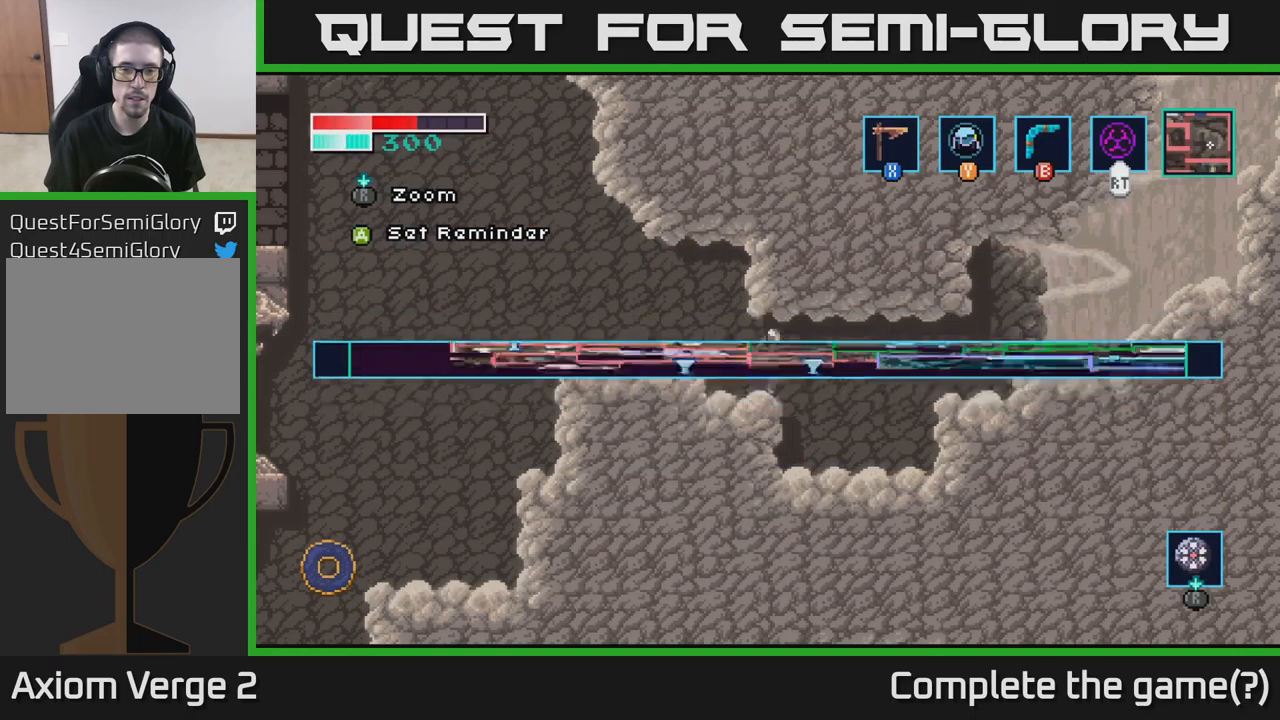
{"buttons": ["A"], "left_stick": "left", "right_stick": "center", "events": [[417, "A", "down"]]}
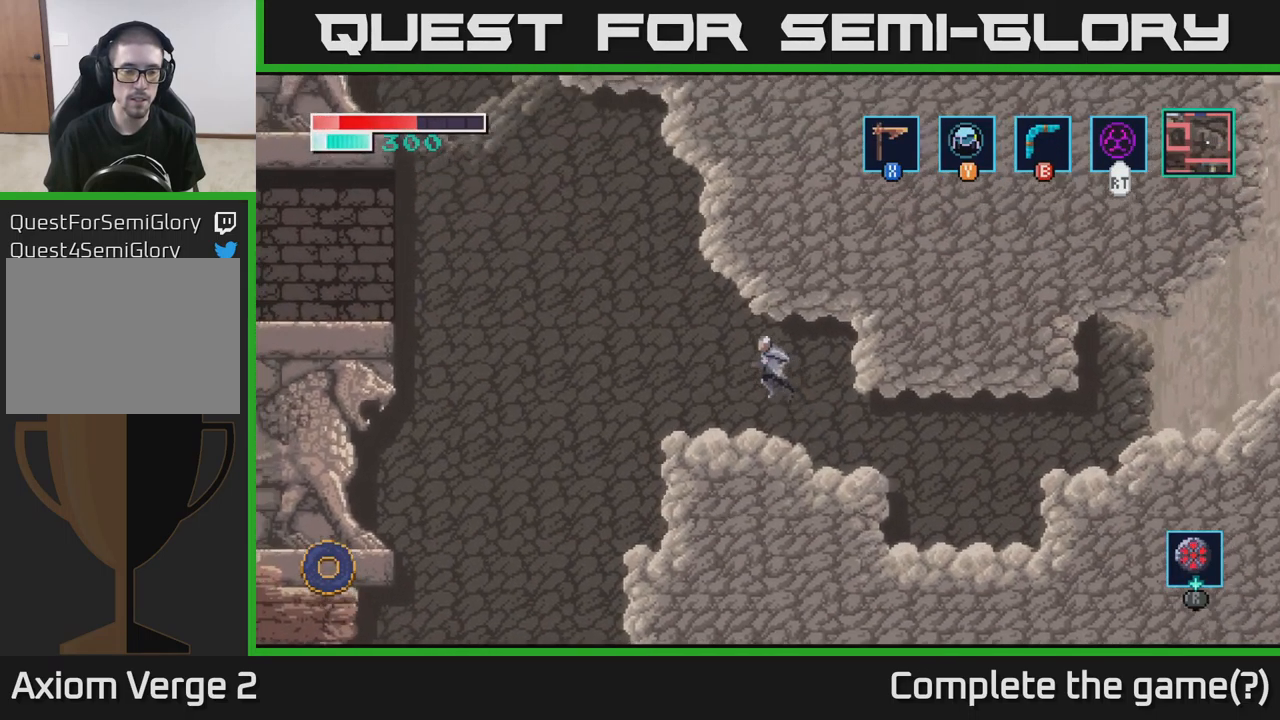
{"buttons": [], "left_stick": "left", "right_stick": "center", "events": [[84, "A", "up"]]}
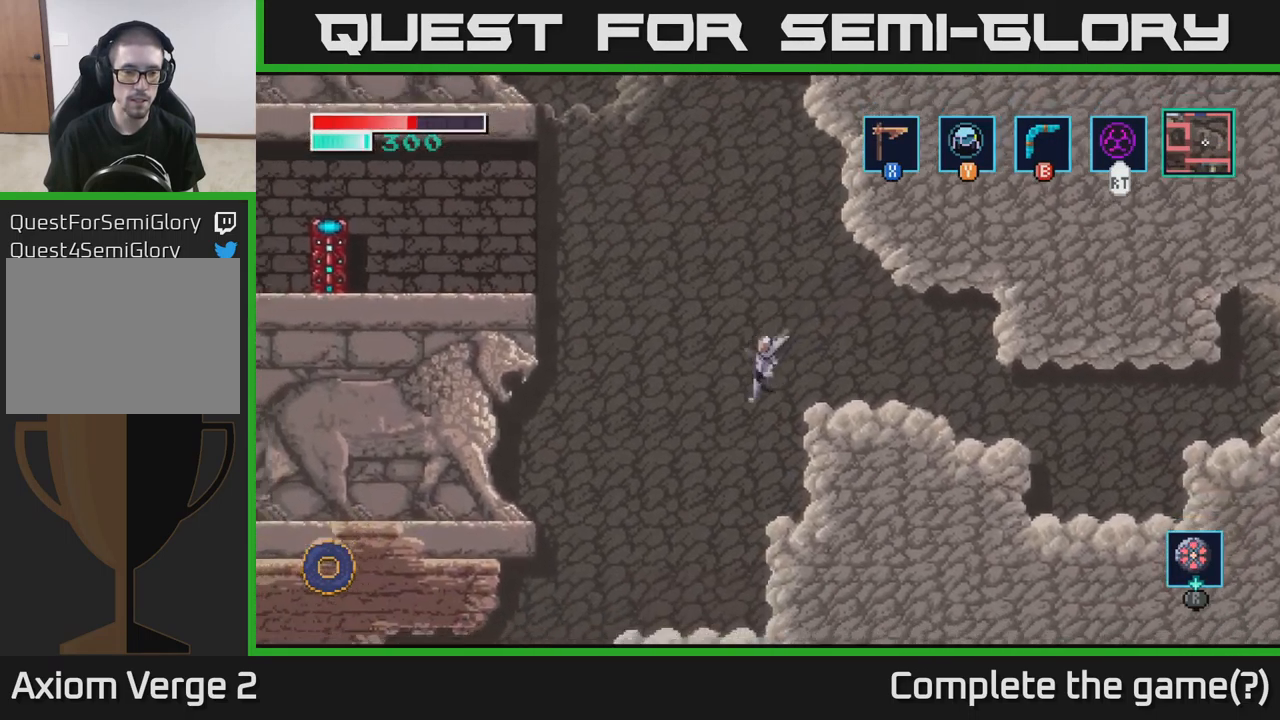
{"buttons": [], "left_stick": "left", "right_stick": "center", "events": []}
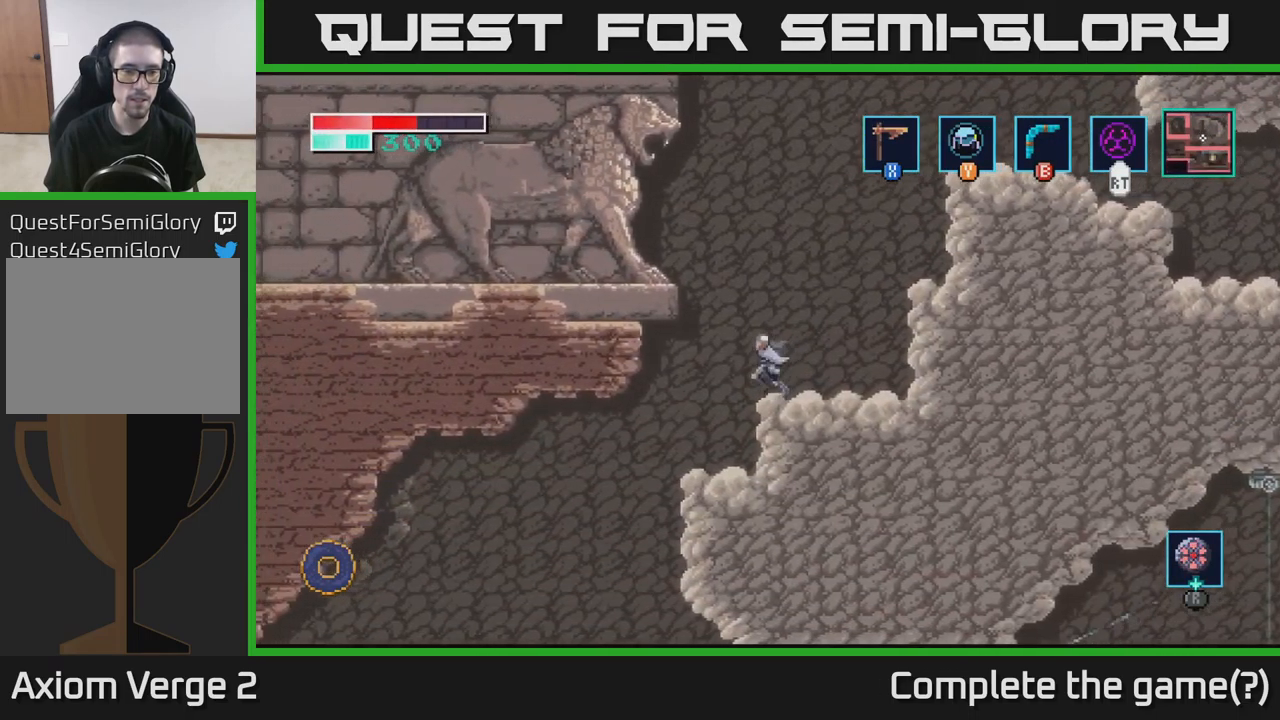
{"buttons": [], "left_stick": "left", "right_stick": "center", "events": []}
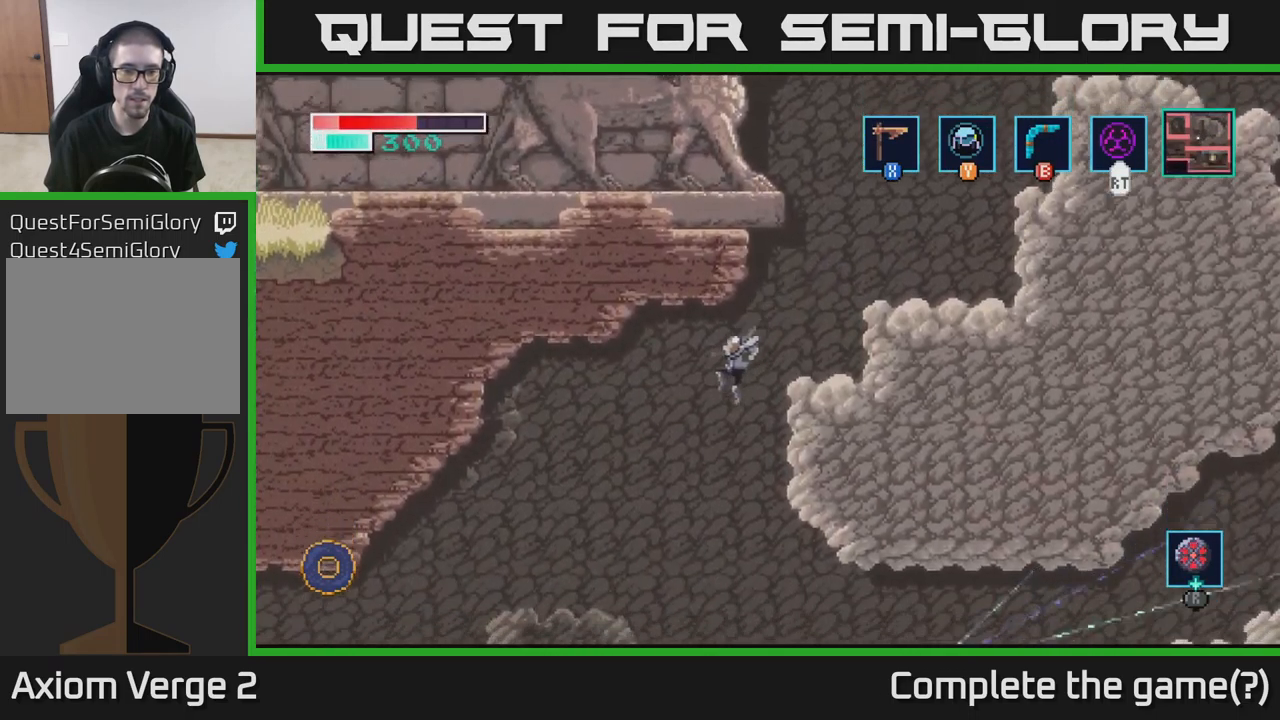
{"buttons": [], "left_stick": "right", "right_stick": "center", "events": [[384, "left_stick", "right"]]}
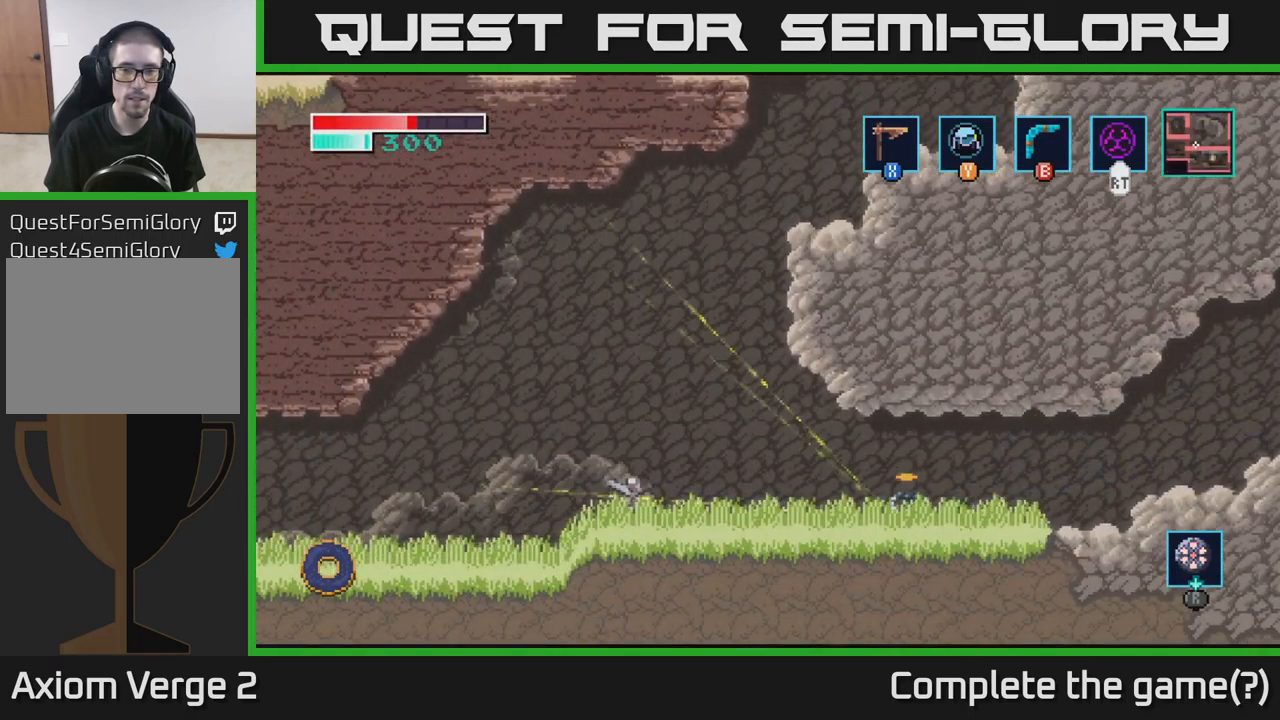
{"buttons": [], "left_stick": "right", "right_stick": "center", "events": []}
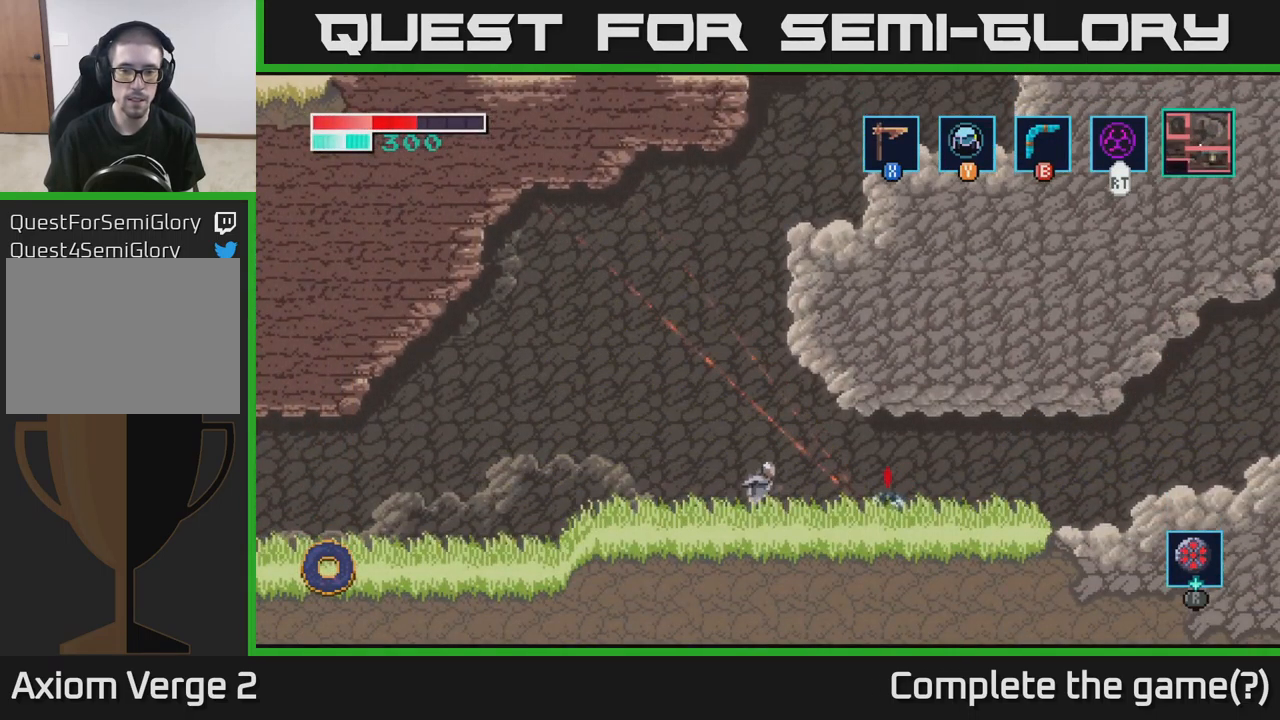
{"buttons": [], "left_stick": "down", "right_stick": "center", "events": [[50, "X", "down"], [100, "left_stick", "down"], [184, "X", "up"], [350, "X", "down"], [484, "X", "up"]]}
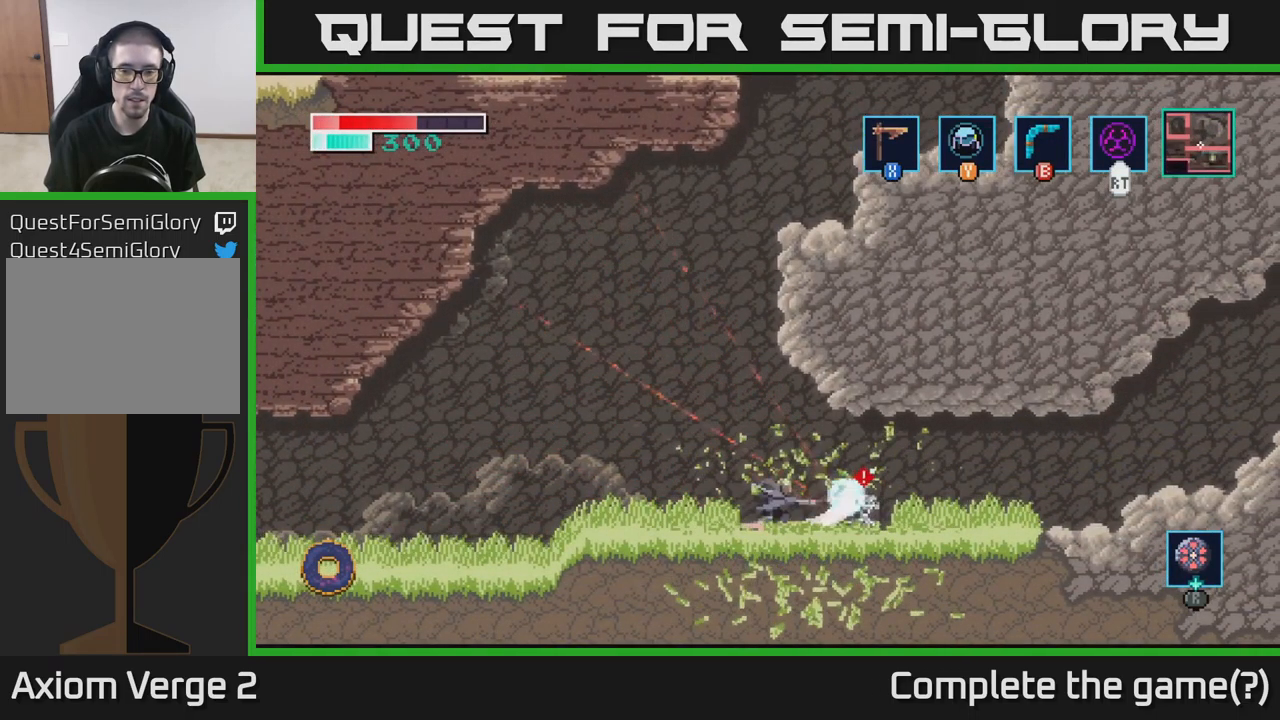
{"buttons": [], "left_stick": "down-right", "right_stick": "center", "events": [[150, "X", "down"], [334, "X", "up"], [367, "left_stick", "down-right"]]}
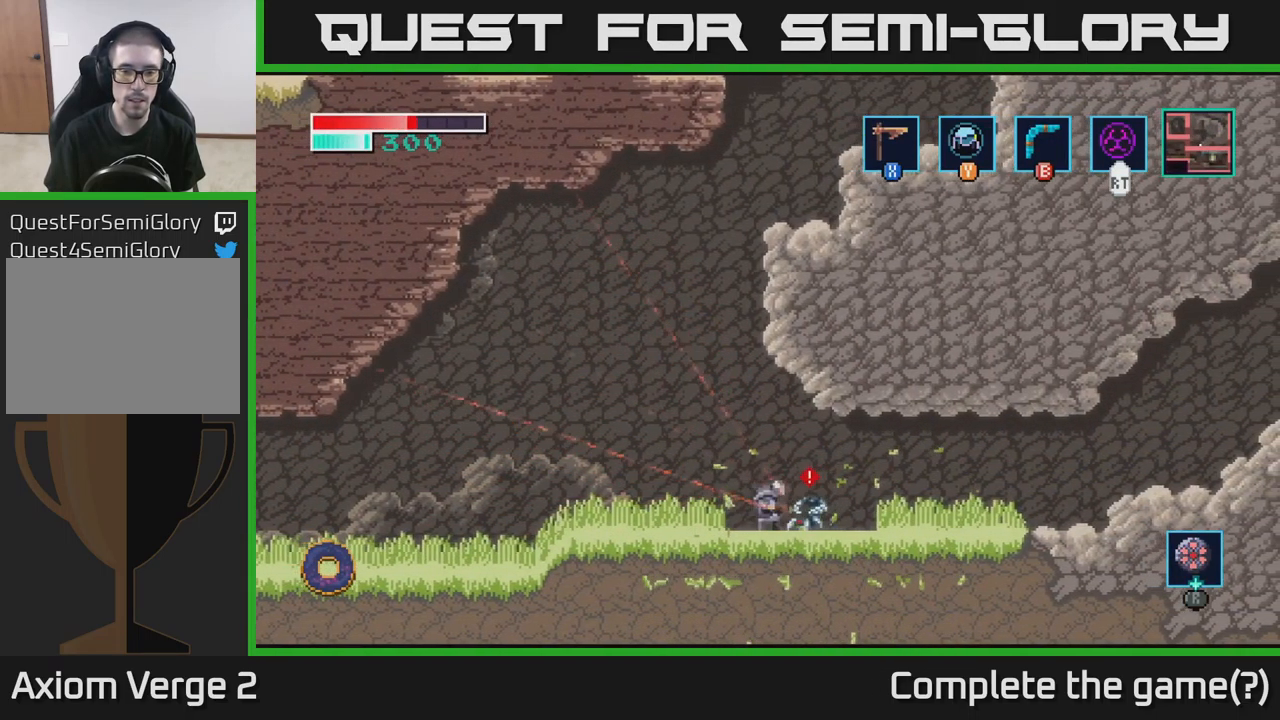
{"buttons": [], "left_stick": "right", "right_stick": "center", "events": [[17, "X", "down"], [167, "X", "up"], [251, "left_stick", "center"], [384, "left_stick", "right"]]}